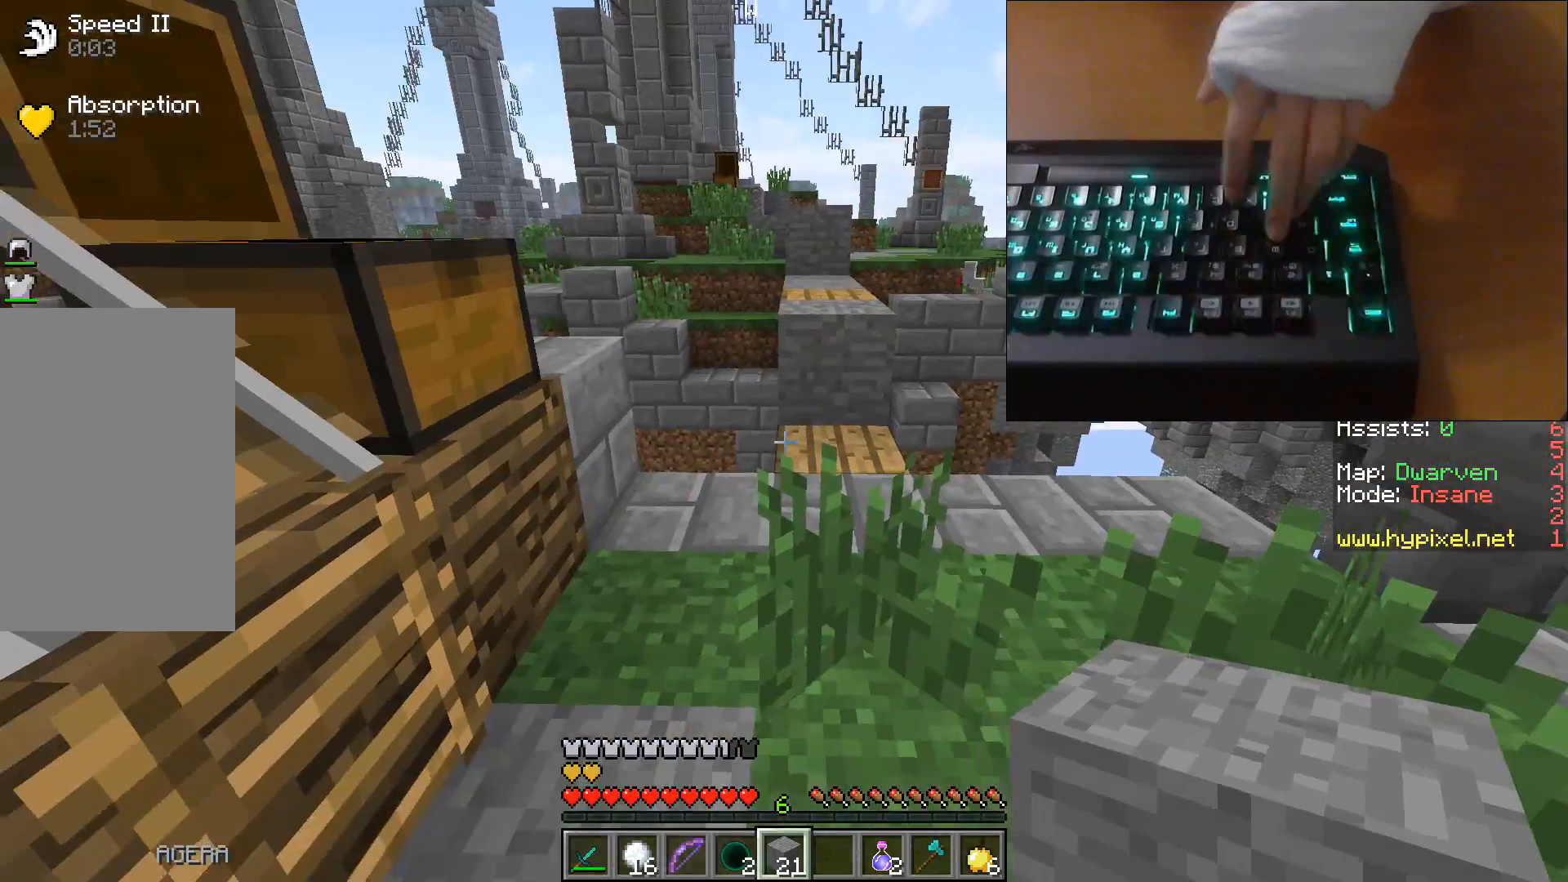
Gameplay with keyboard; each line is a JSON object with the keys held at the frame after it. "events" lists presses ("down") and releases ("up") of "a", "d", "s", "space" and "w" between this image and that frame as [ms after this image, input, new state], when the widget could be followed in between. No other keys are recorded. Mouse input is not recorded.
{"keys": ["space", "w"], "events": [[33, "w", "down"], [367, "space", "down"]]}
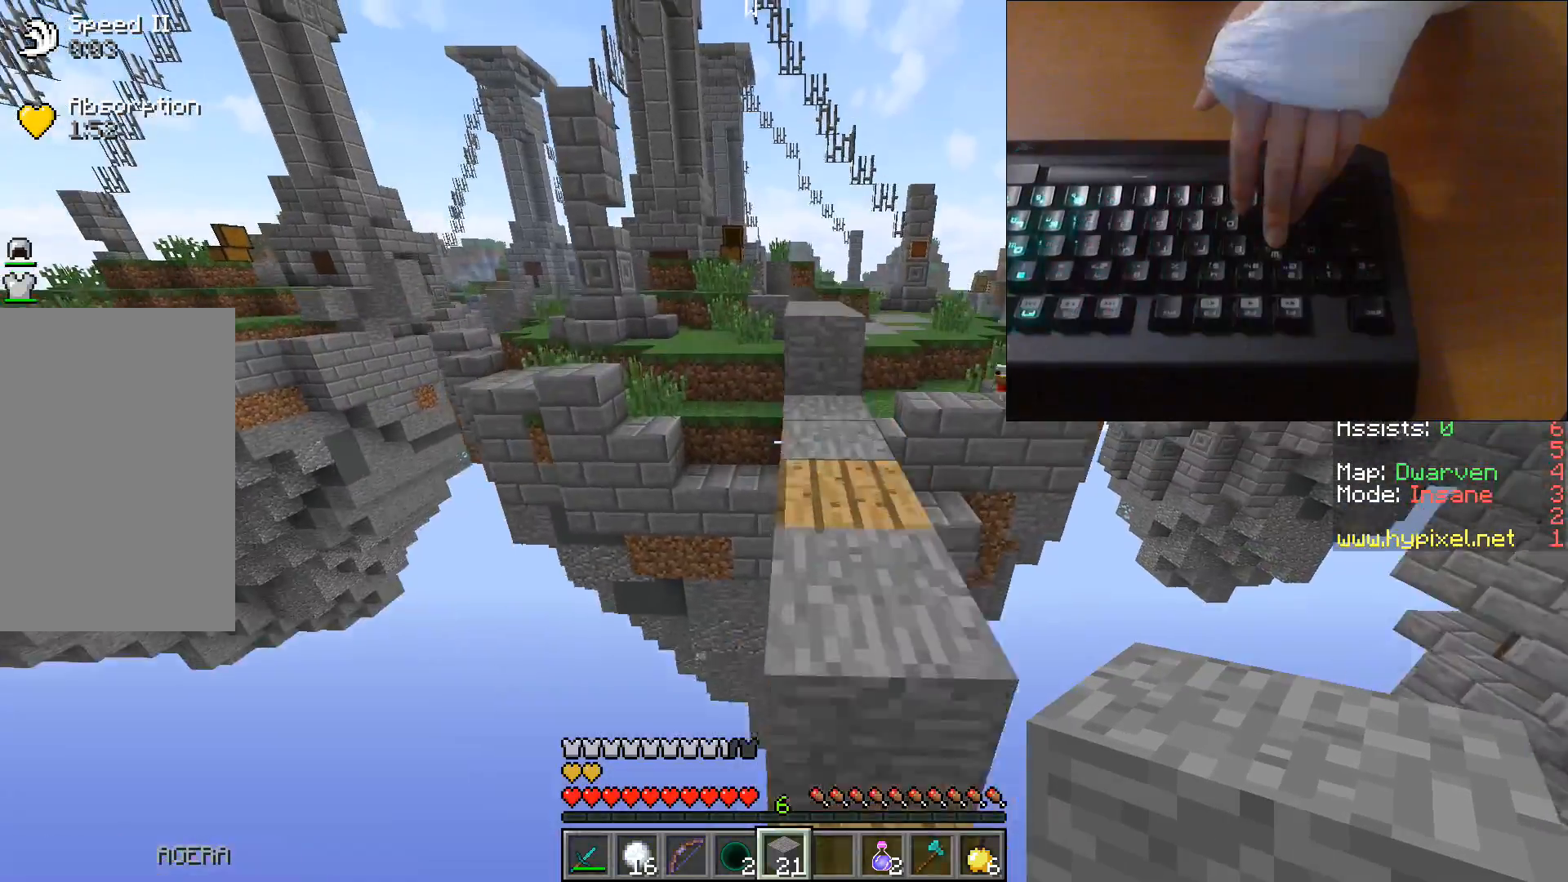
{"keys": ["space", "w"], "events": [[67, "space", "up"], [333, "space", "down"]]}
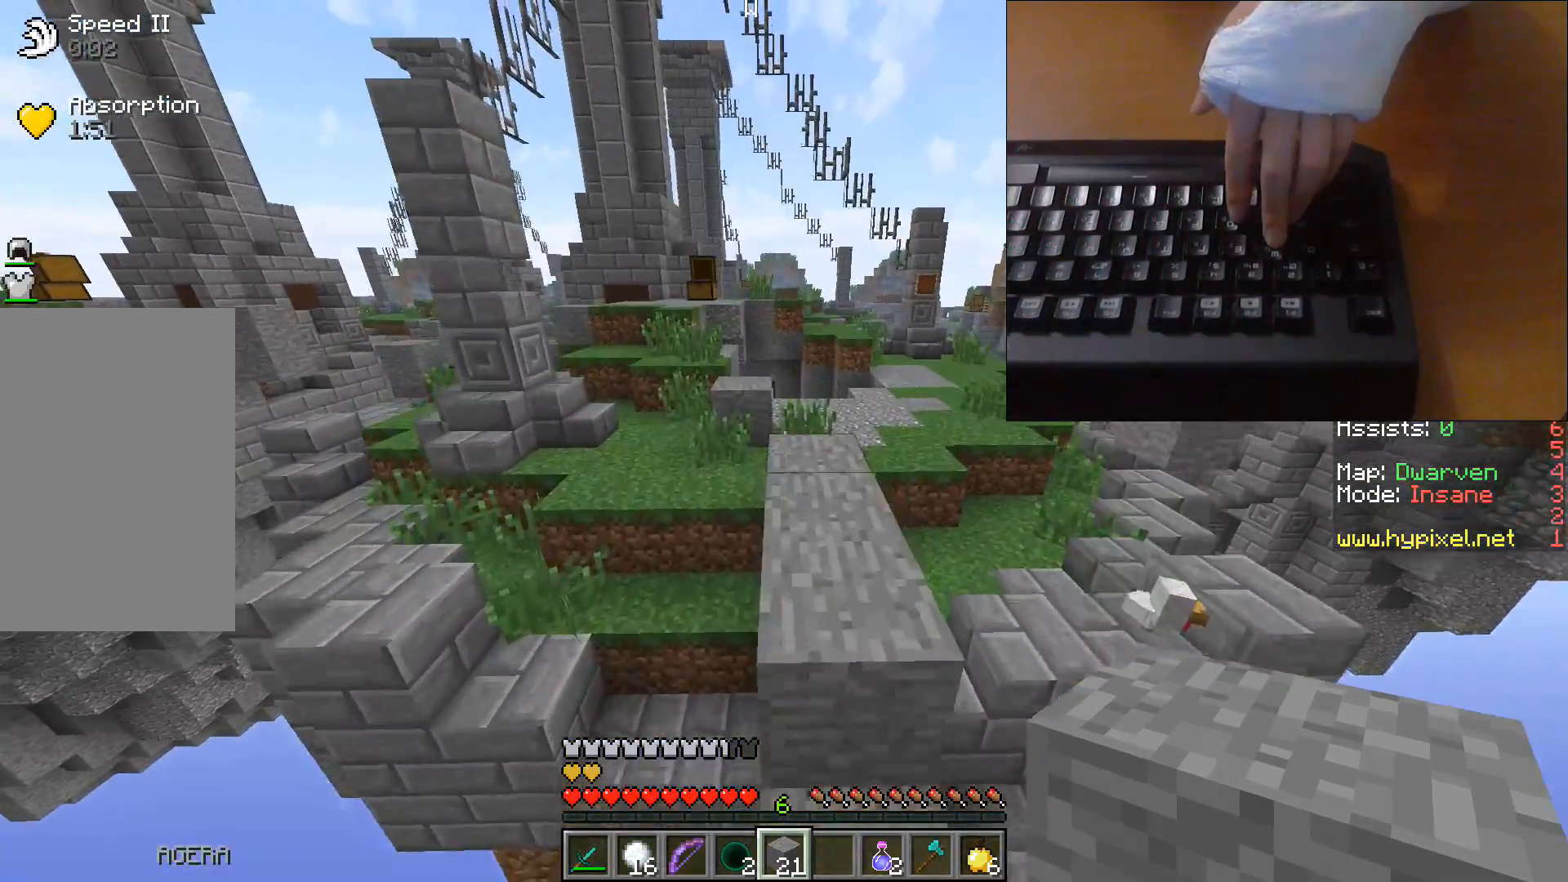
{"keys": ["w"], "events": [[67, "space", "up"]]}
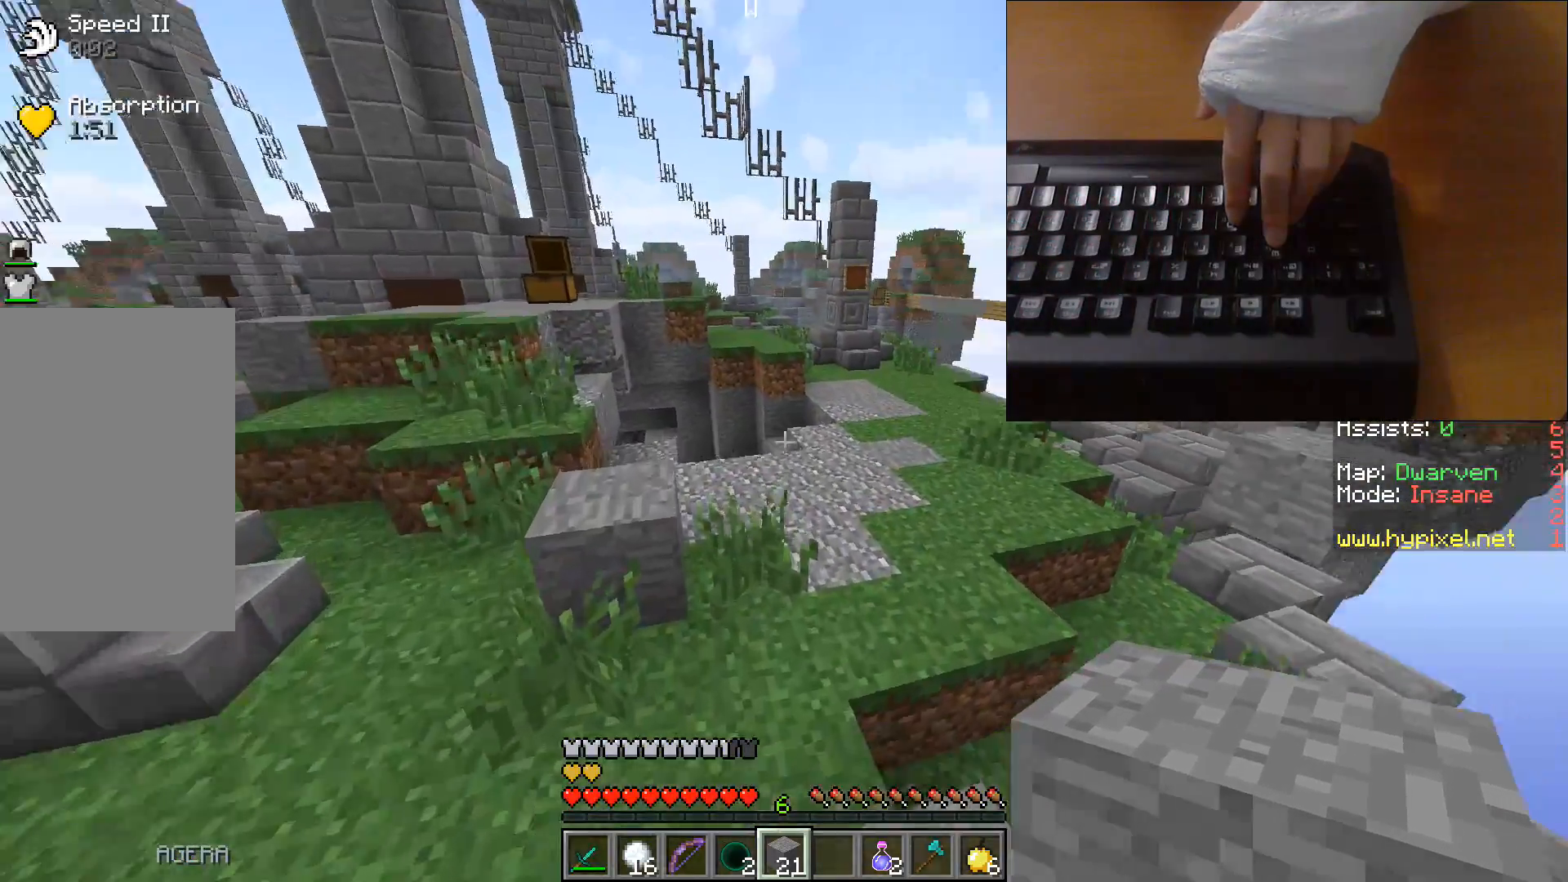
{"keys": [], "events": [[350, "w", "up"]]}